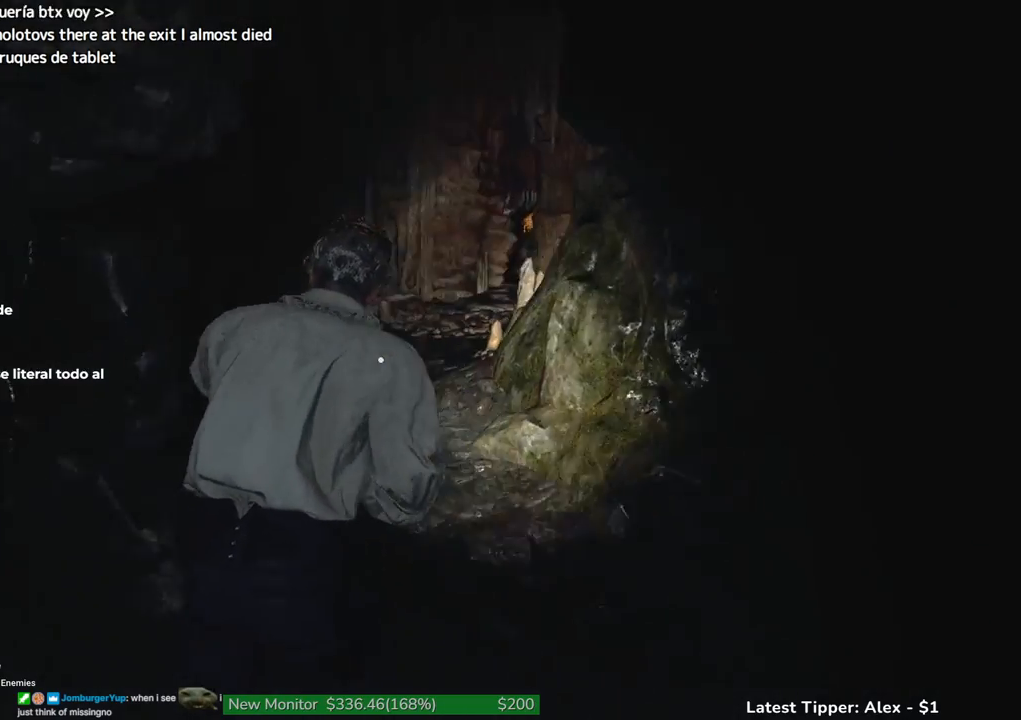
Gameplay with keyboard and mouse; each line is a JSON object with the keys held at the frame after it. "events" lists presses ("down") and releases ("up") of "1", "2", "3", "4", "5", "a", "alt", "c", "caps_lock", "ctrl", "d", "e", "f", "g", "q", "r", "s", "shift", "space", "t", "tab", "v", "w", "x" and "z" between this image and that frame as [ms after this image, input, new state], when the widget could be followed in between. No other keys are recorded. Mouse buttons are not recorded. Not read: mouse_move other_keys.
{"keys": ["shift", "w"], "events": []}
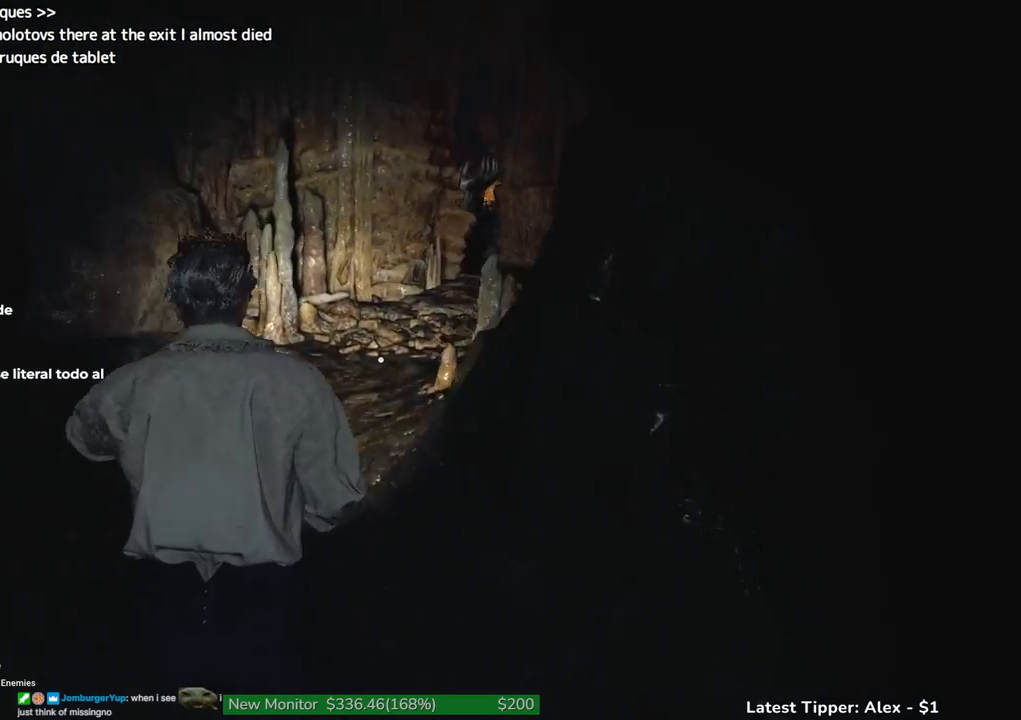
{"keys": ["shift", "w"], "events": []}
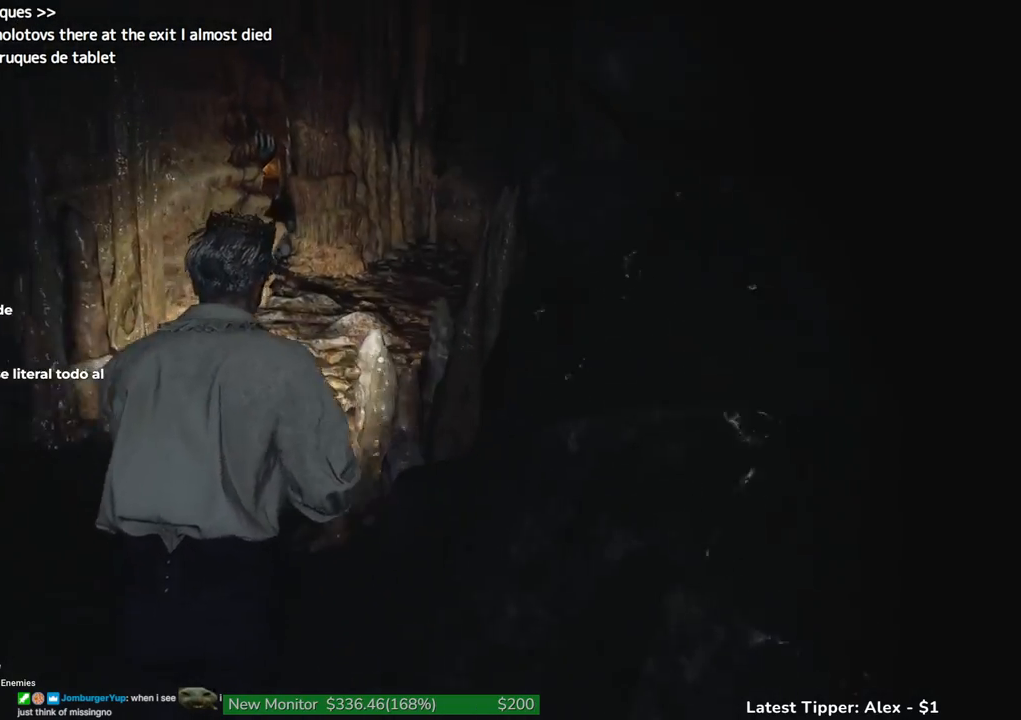
{"keys": ["shift", "w"], "events": []}
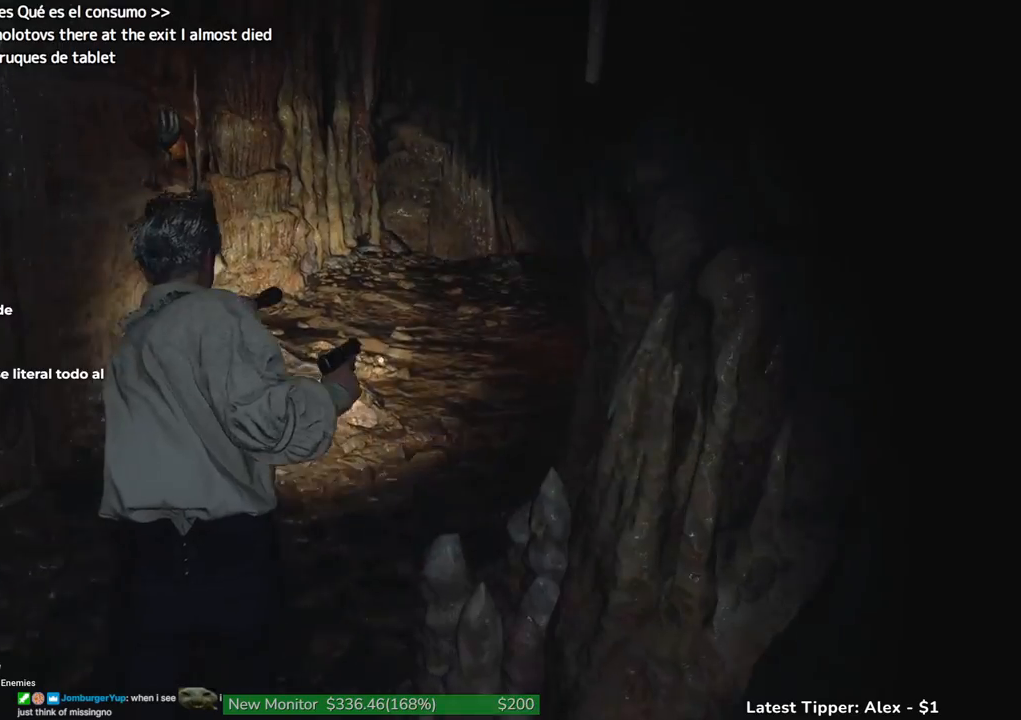
{"keys": ["shift", "w"], "events": []}
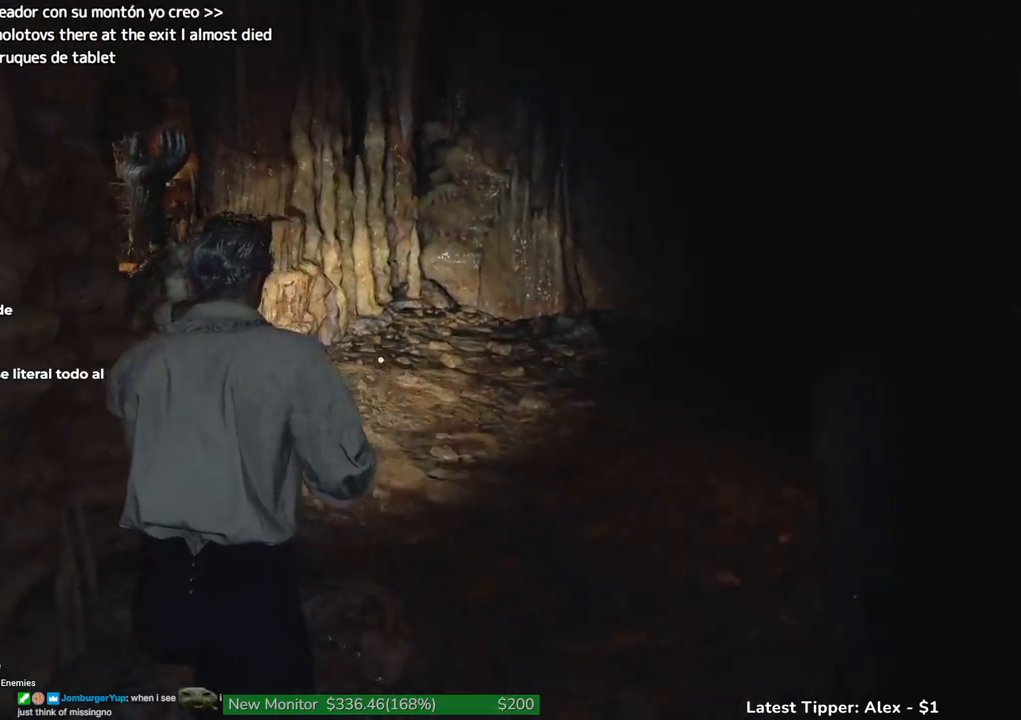
{"keys": ["shift", "w"], "events": []}
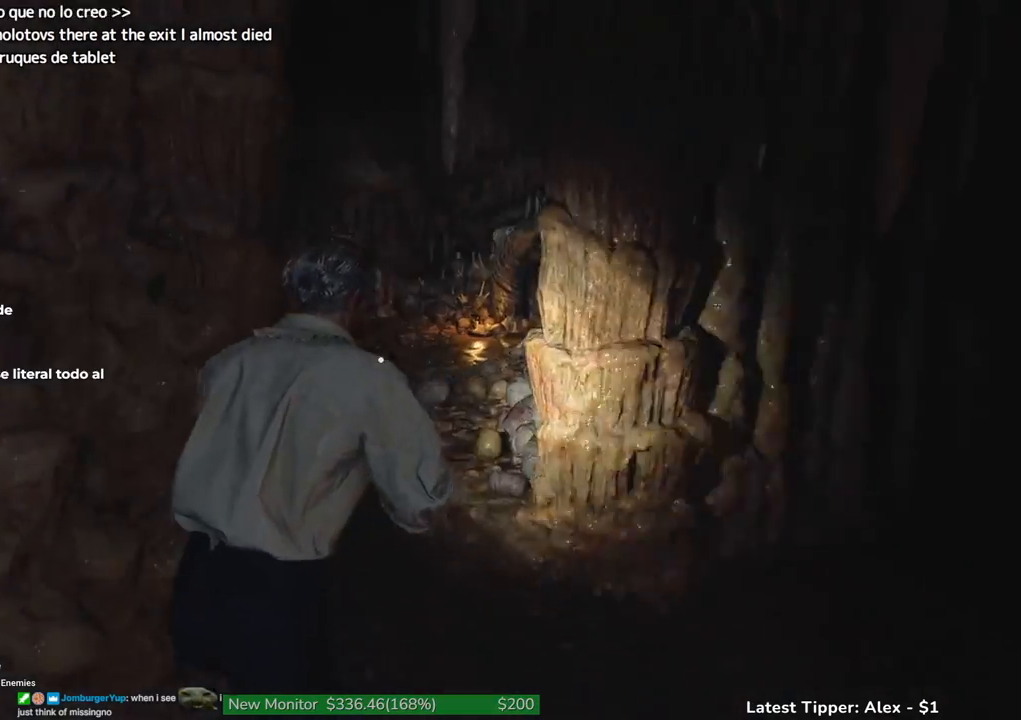
{"keys": ["w"], "events": [[267, "shift", "up"]]}
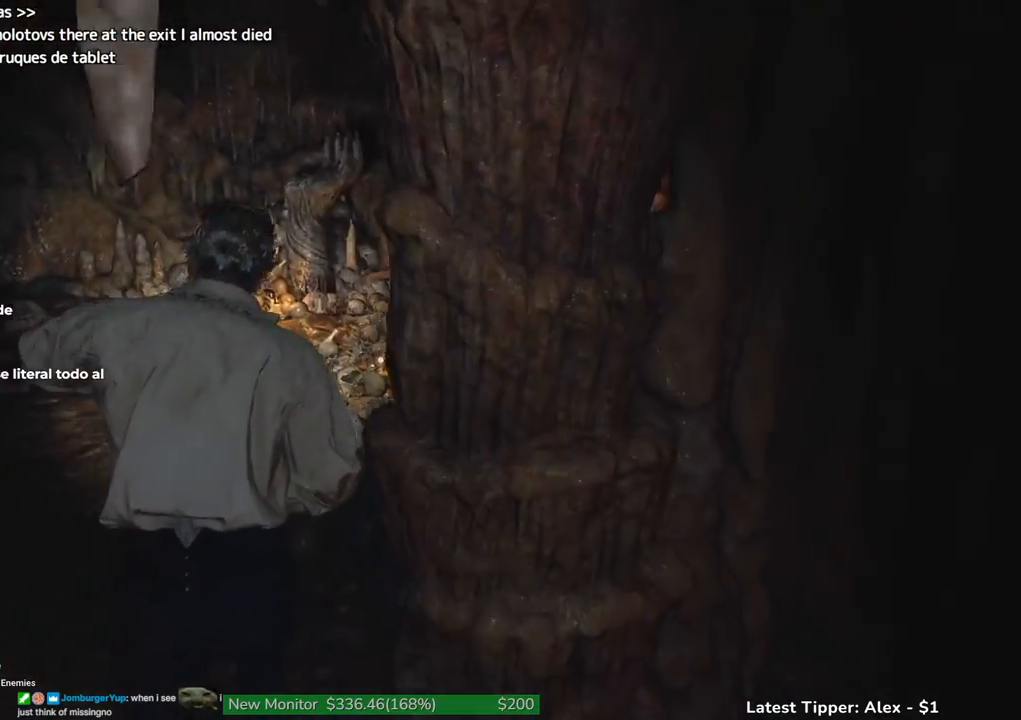
{"keys": ["w"], "events": []}
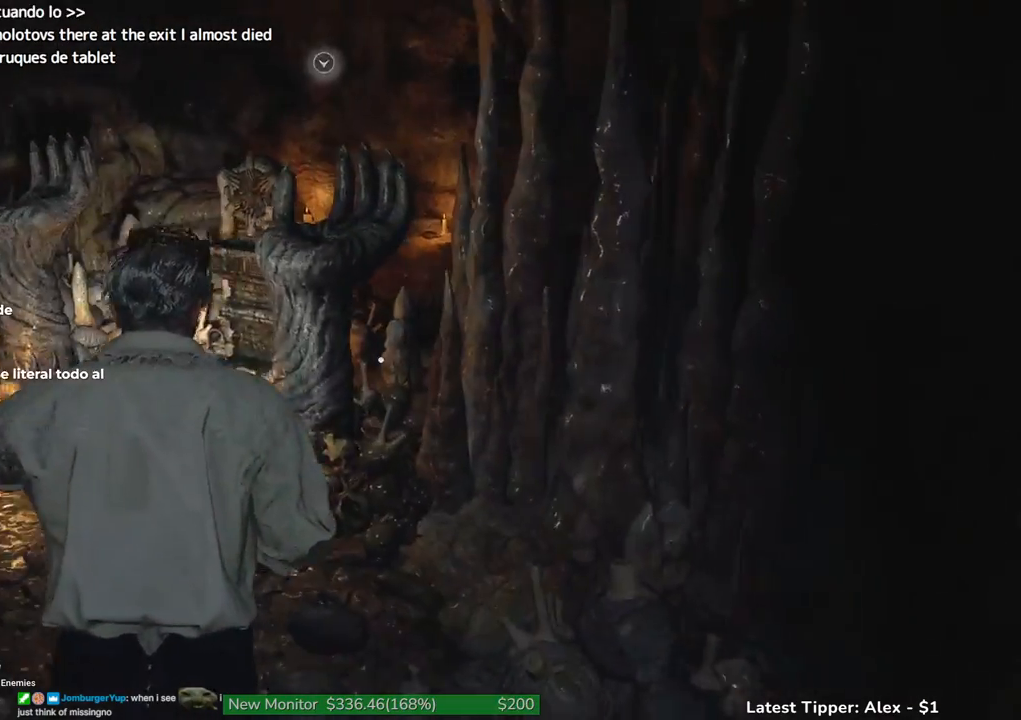
{"keys": ["g", "w"], "events": [[300, "g", "down"]]}
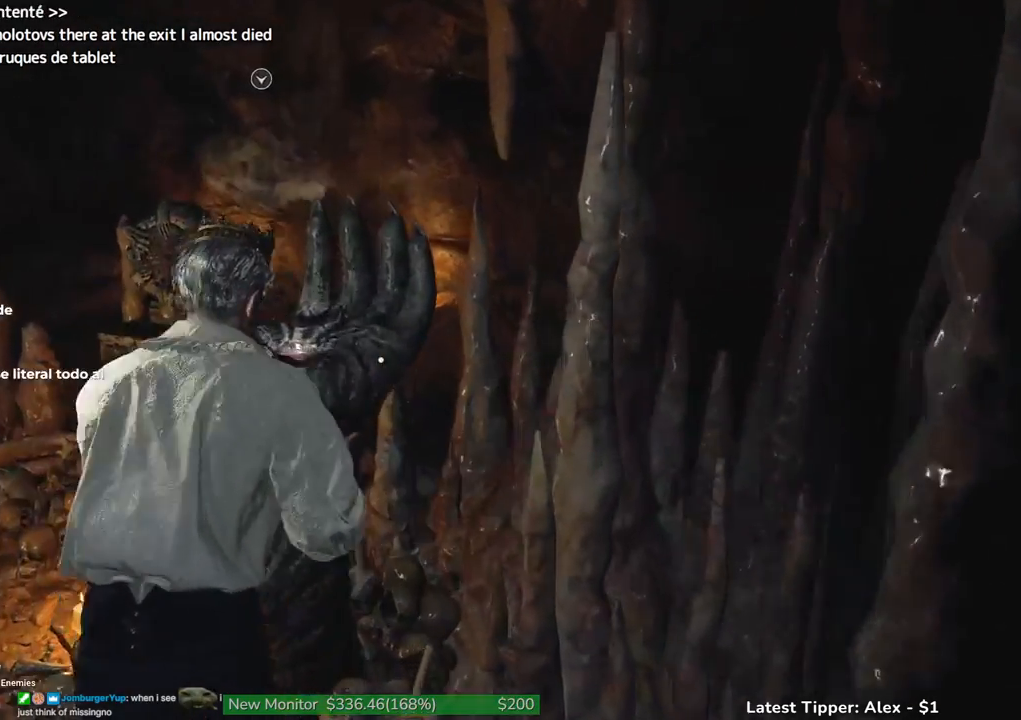
{"keys": ["g", "w"], "events": []}
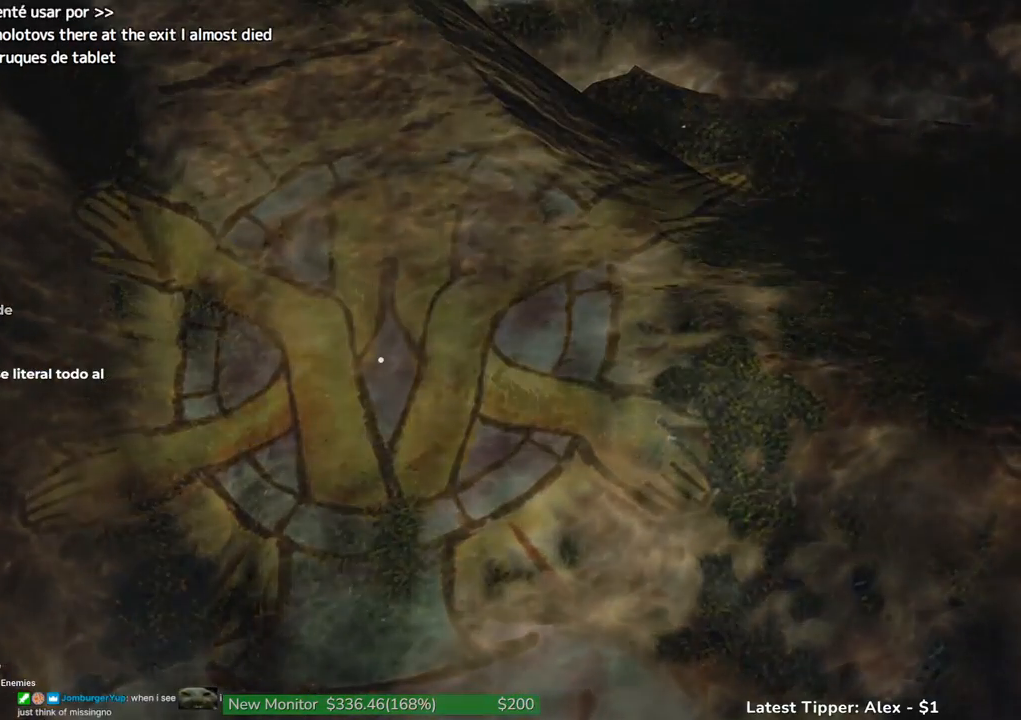
{"keys": ["g", "w"], "events": []}
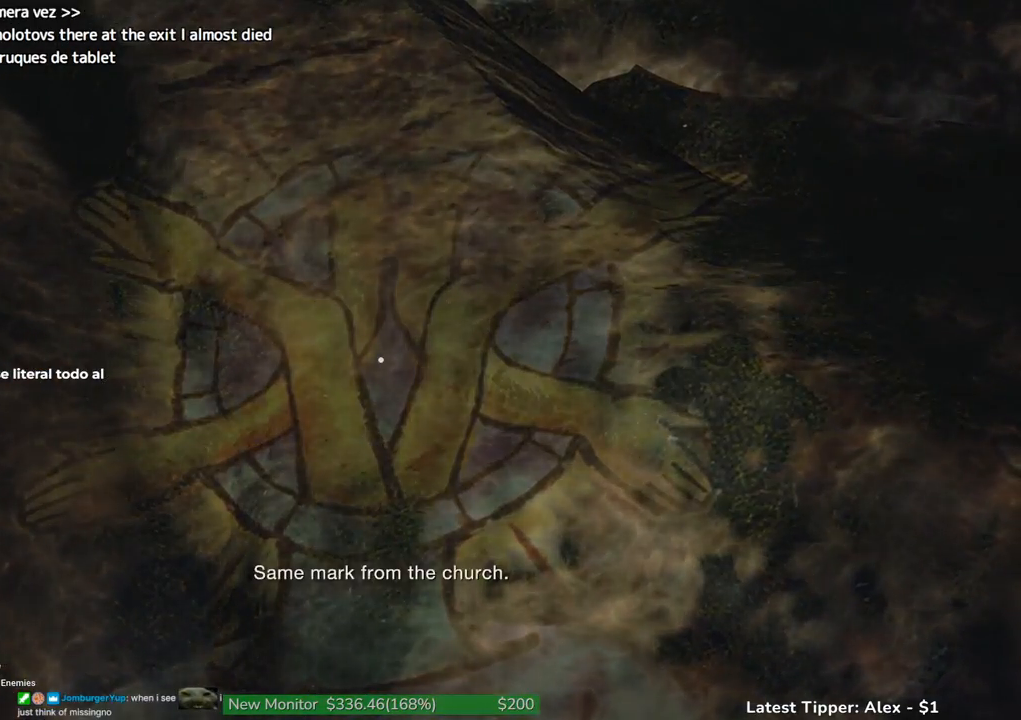
{"keys": ["g", "w"], "events": []}
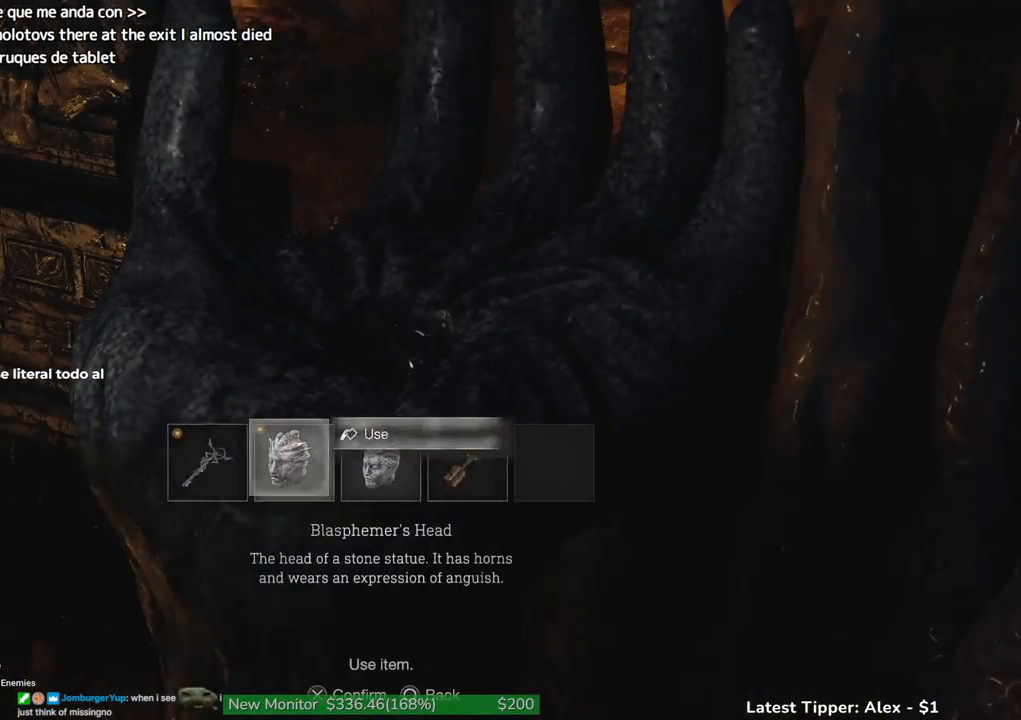
{"keys": ["a", "g", "shift"], "events": [[317, "w", "up"], [417, "shift", "down"], [467, "a", "down"]]}
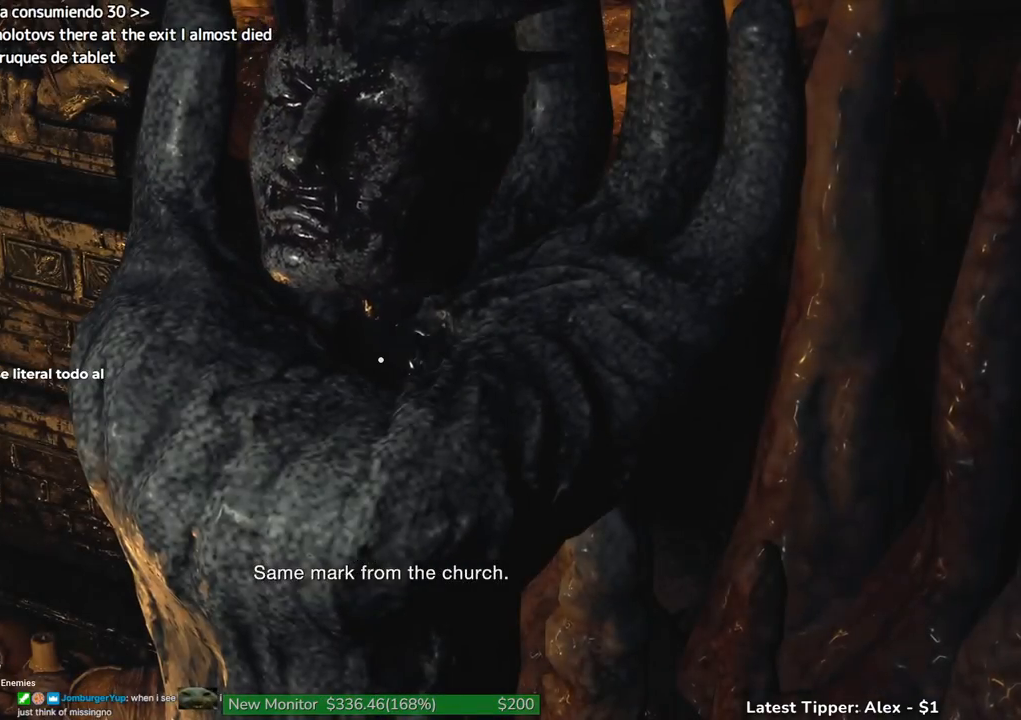
{"keys": ["a", "g", "shift"], "events": []}
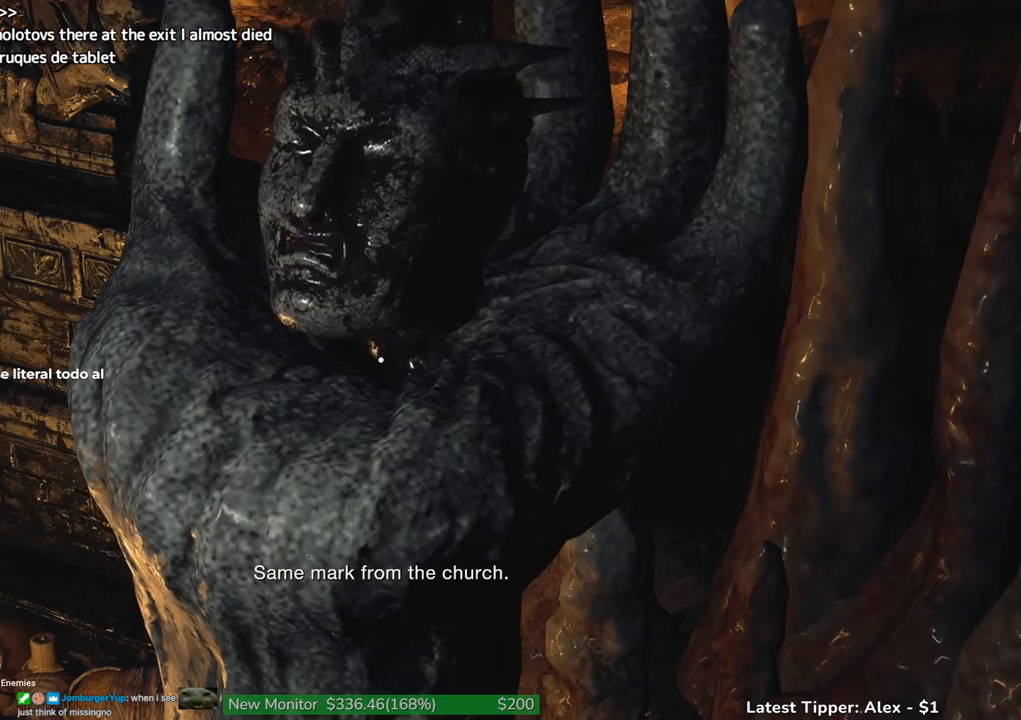
{"keys": ["a", "g", "shift"], "events": []}
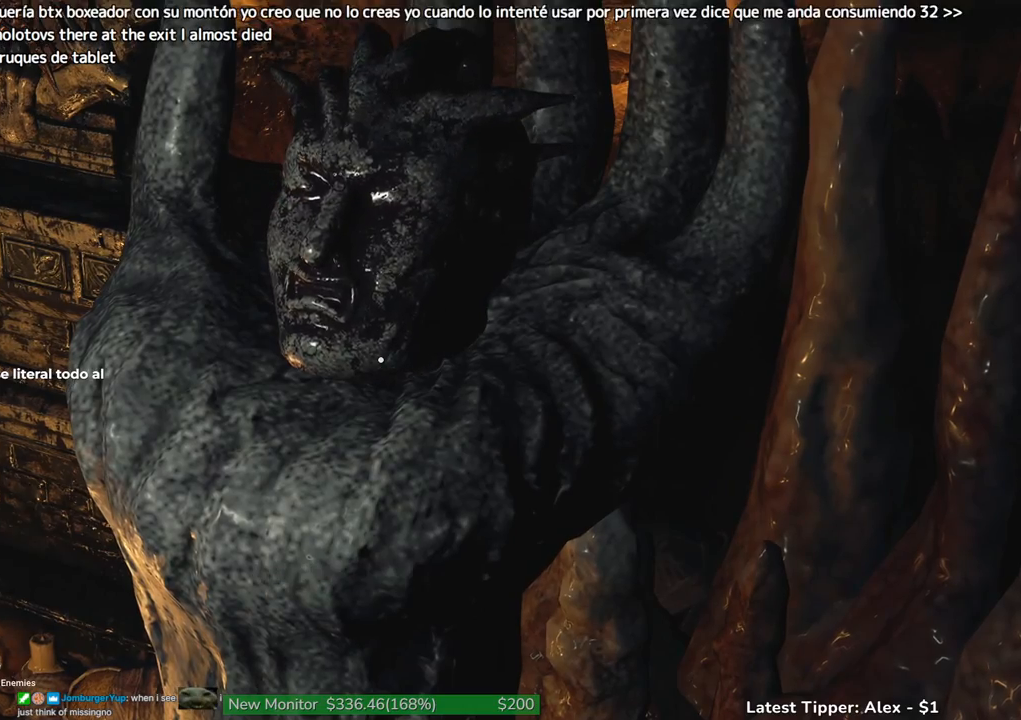
{"keys": ["a", "g", "shift"], "events": []}
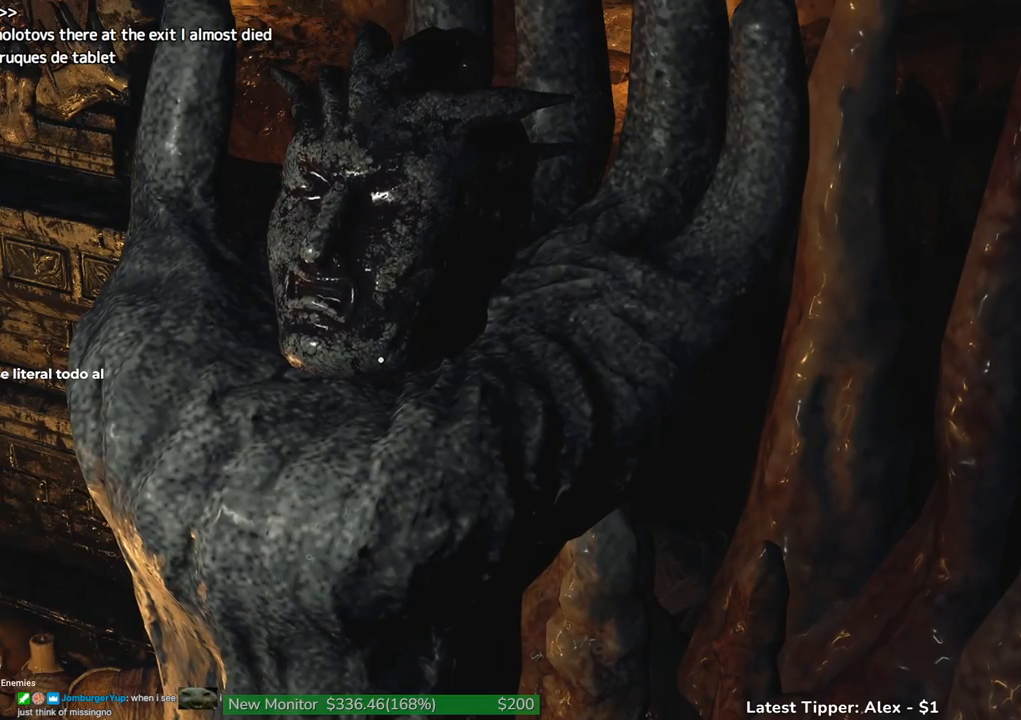
{"keys": ["a", "shift"], "events": [[50, "g", "up"]]}
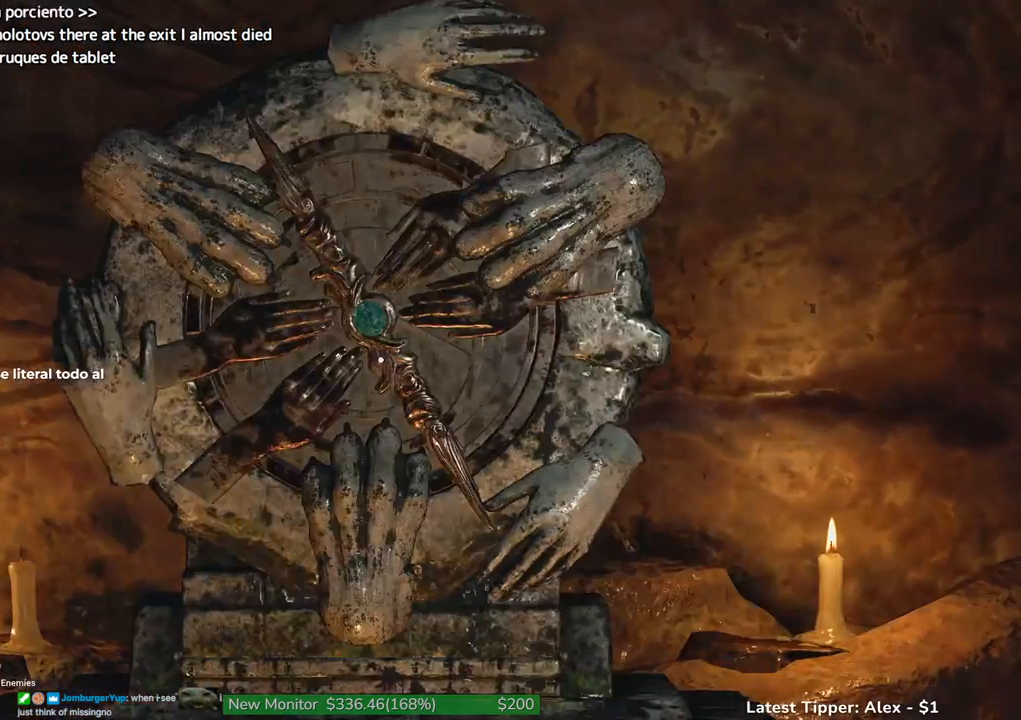
{"keys": ["a", "shift"], "events": []}
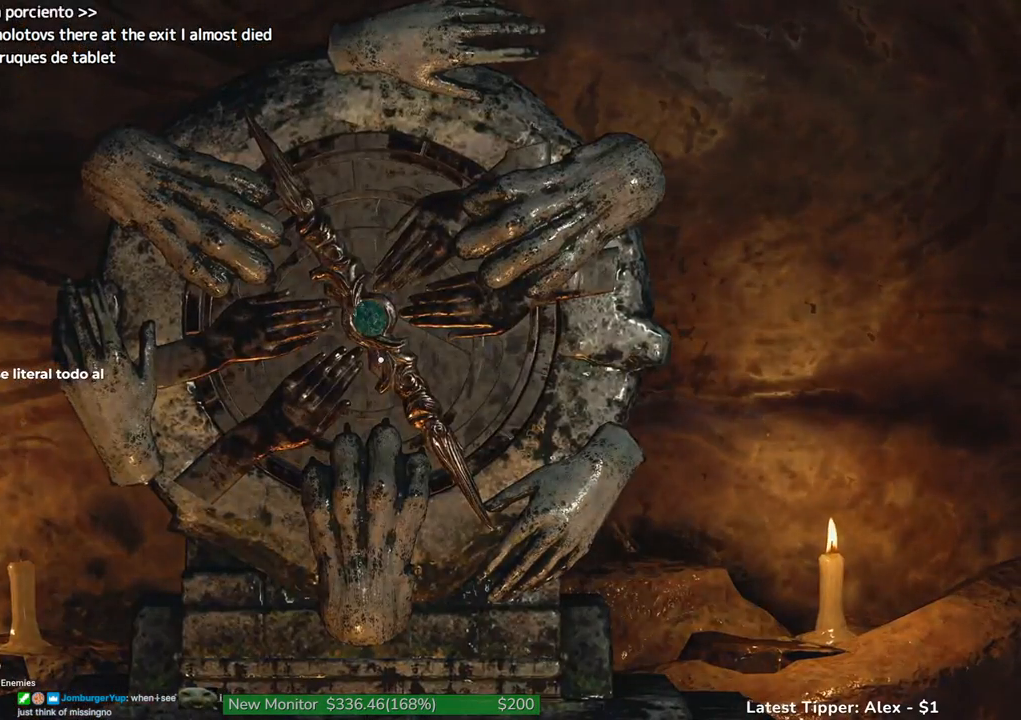
{"keys": ["a", "shift"], "events": []}
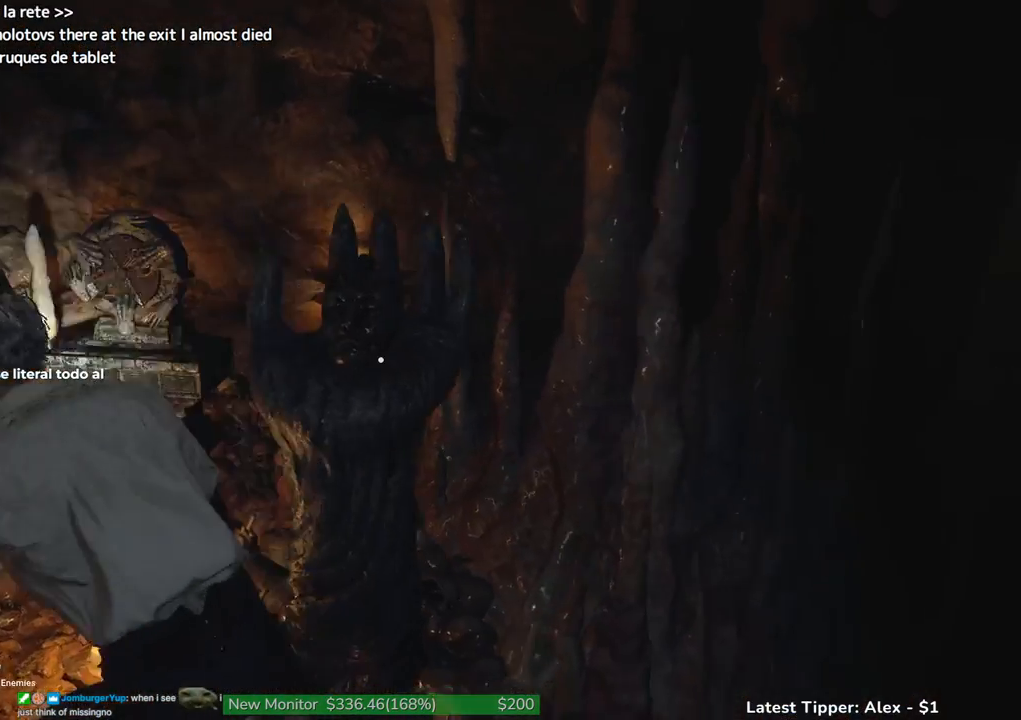
{"keys": ["a", "g", "w"], "events": [[50, "g", "down"], [333, "shift", "up"], [483, "w", "down"]]}
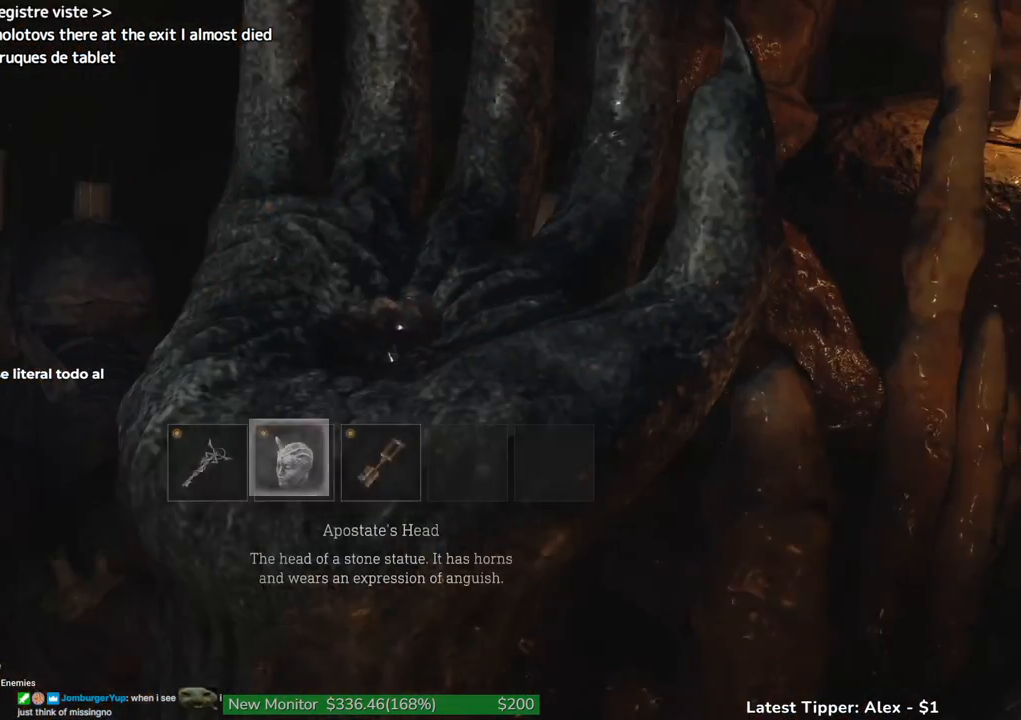
{"keys": ["g"], "events": [[17, "a", "up"], [167, "w", "up"]]}
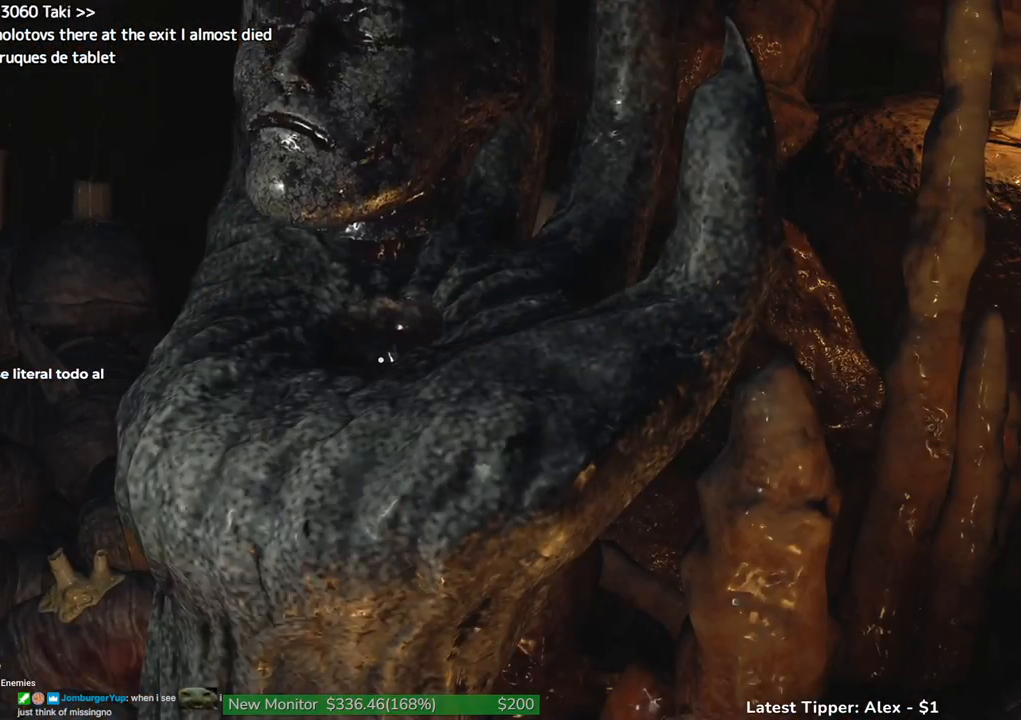
{"keys": ["g", "shift", "w"], "events": [[33, "w", "down"], [167, "shift", "down"]]}
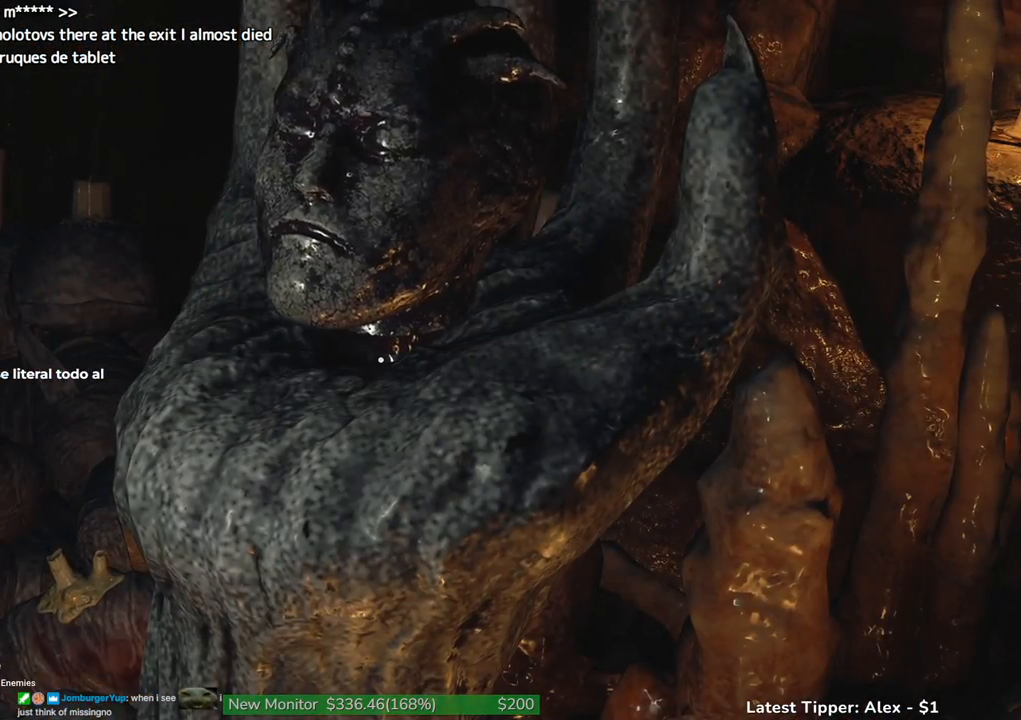
{"keys": ["a", "g", "shift"], "events": [[100, "a", "down"], [100, "w", "up"]]}
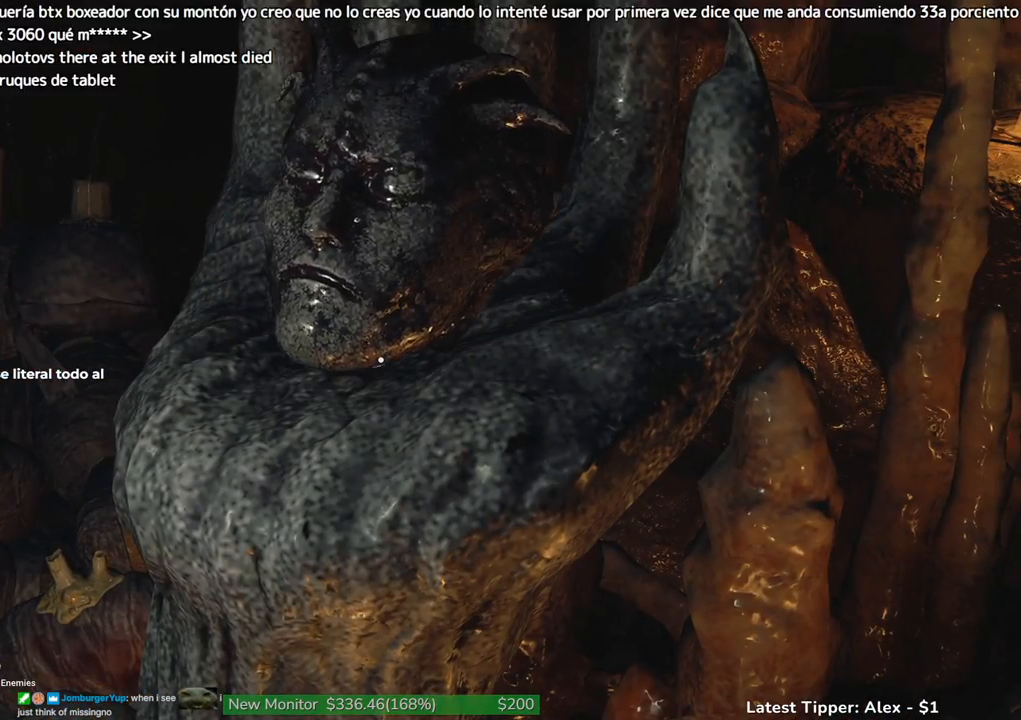
{"keys": ["a", "g", "shift"], "events": []}
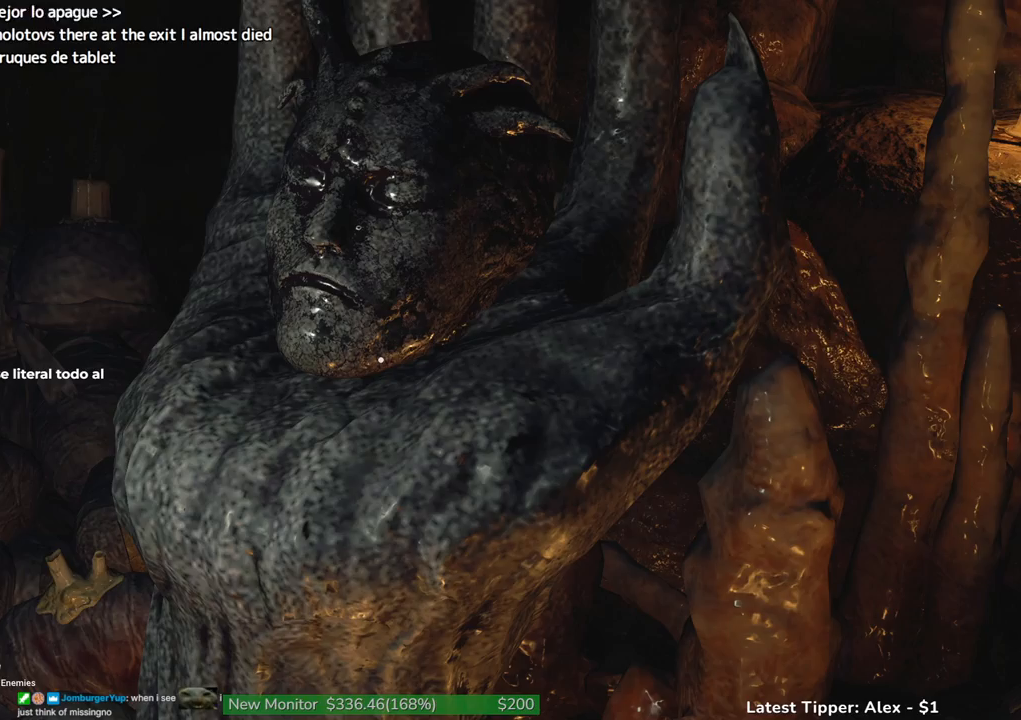
{"keys": ["a", "g", "shift"], "events": []}
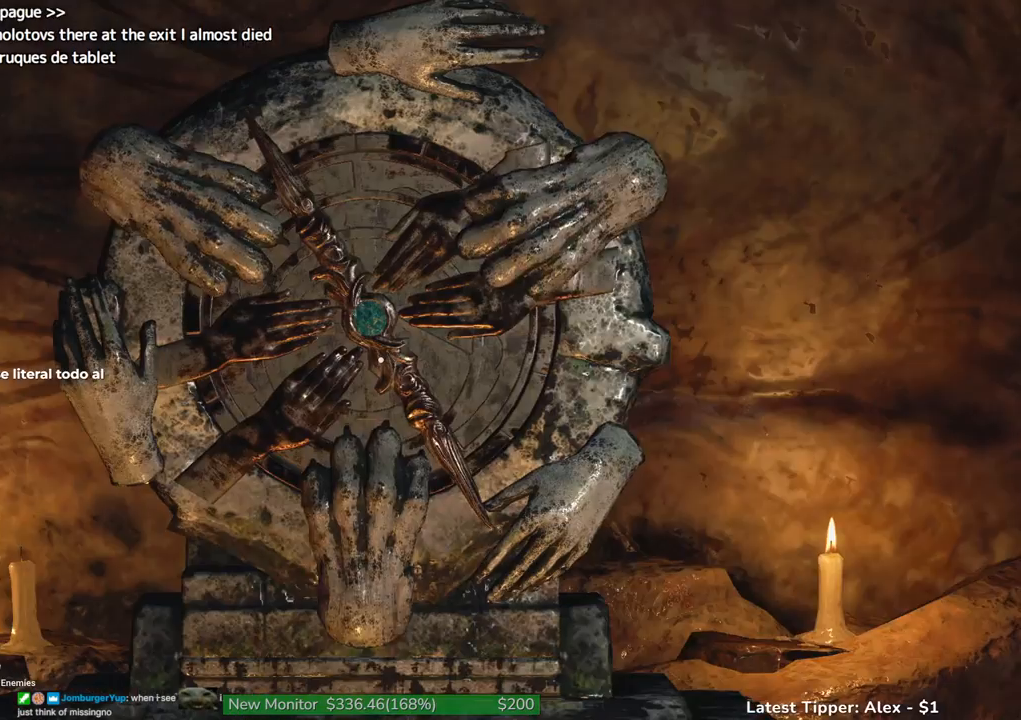
{"keys": ["g", "s", "shift"], "events": [[283, "s", "down"], [383, "a", "up"]]}
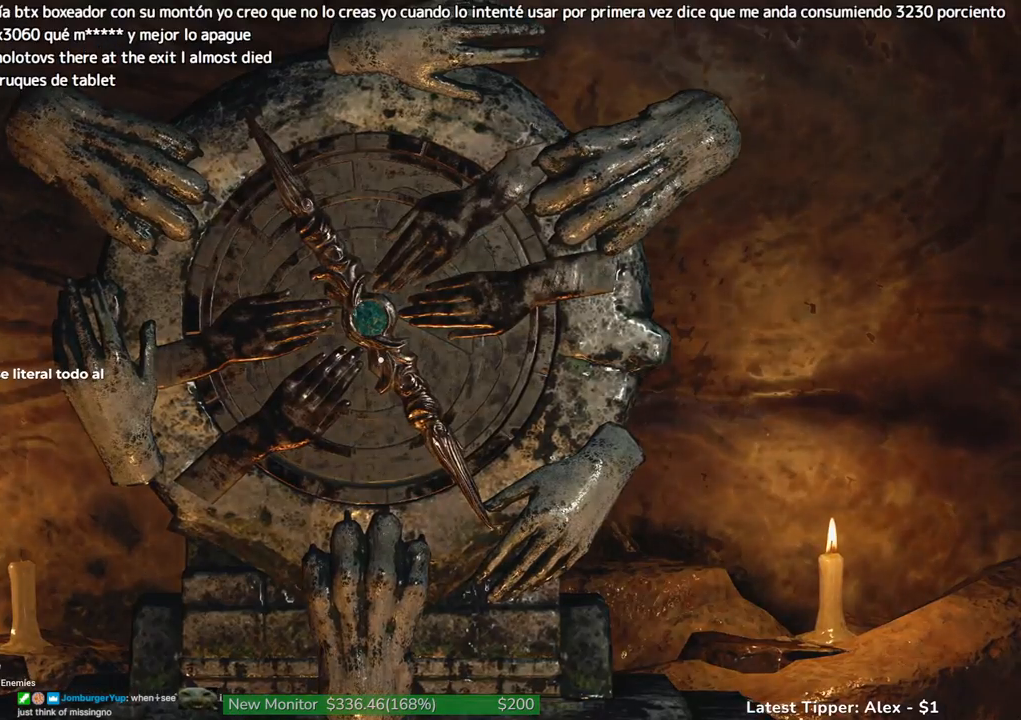
{"keys": ["g", "s", "shift"], "events": []}
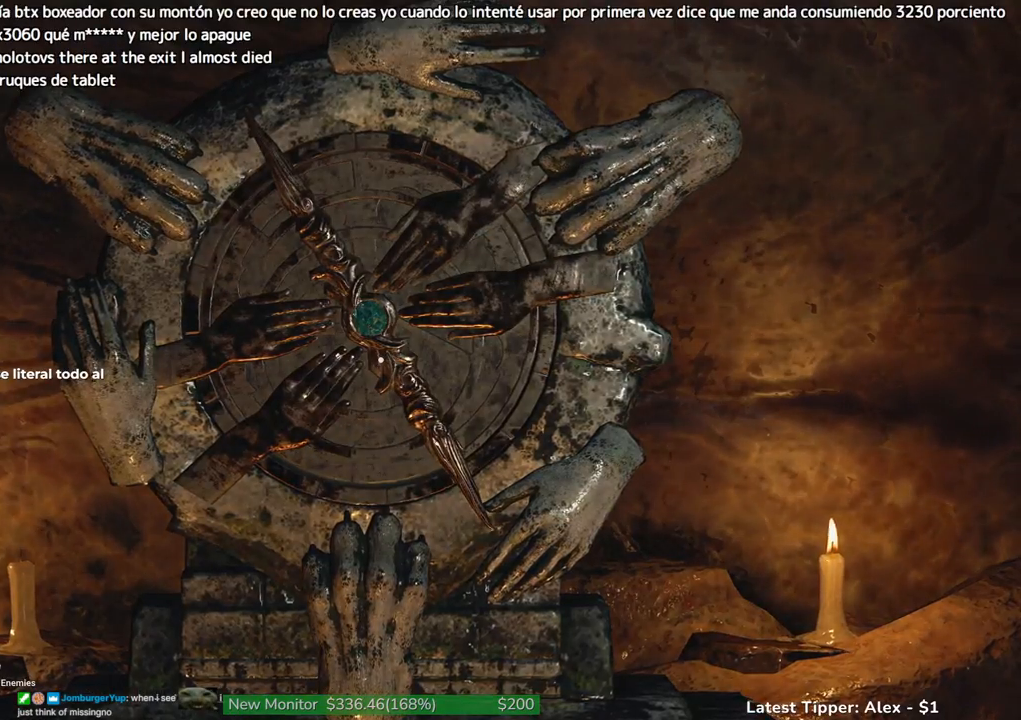
{"keys": ["g", "shift", "w"], "events": [[33, "s", "up"], [233, "w", "down"]]}
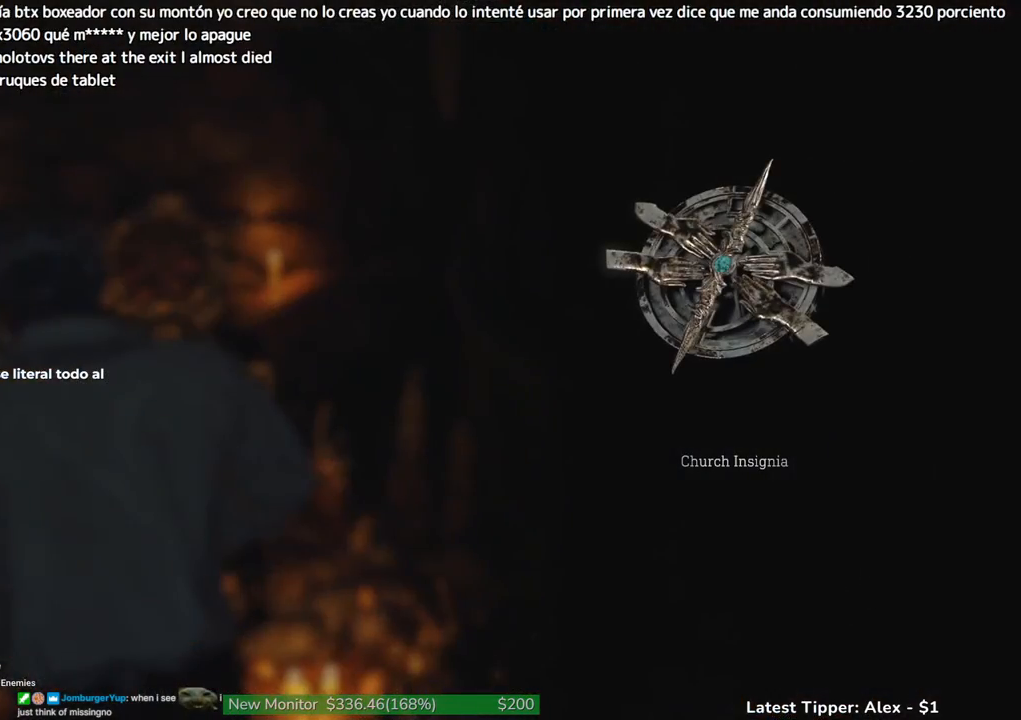
{"keys": ["g", "shift", "w"], "events": []}